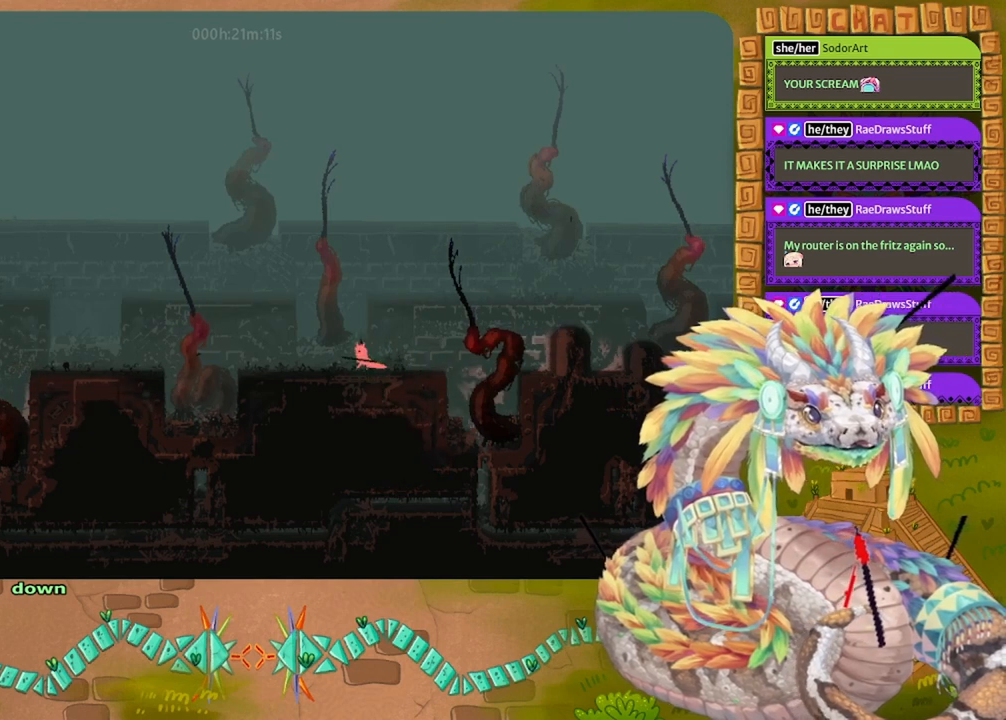
Gameplay with keyboard and mouse; each line is a JSON object with the keys held at the frame after it. "events" lists presses ("down") and releases ("up") of "down", "grab", "jump", "left", "right", "spin", "throw" and "up" between this image and that frame as [ms after this image, input, new state], when the widget could be followed in between. No other keys are recorded. Mouse buttons are not recorded. Key names are as the overlay labels them; some are game actions (e.g. jump) rather than physical keys. Not read: mouse_move.
{"keys": ["left", "spin"], "events": [[33, "jump", "down"], [167, "right", "up"], [200, "jump", "up"], [200, "left", "down"], [200, "spin", "down"]]}
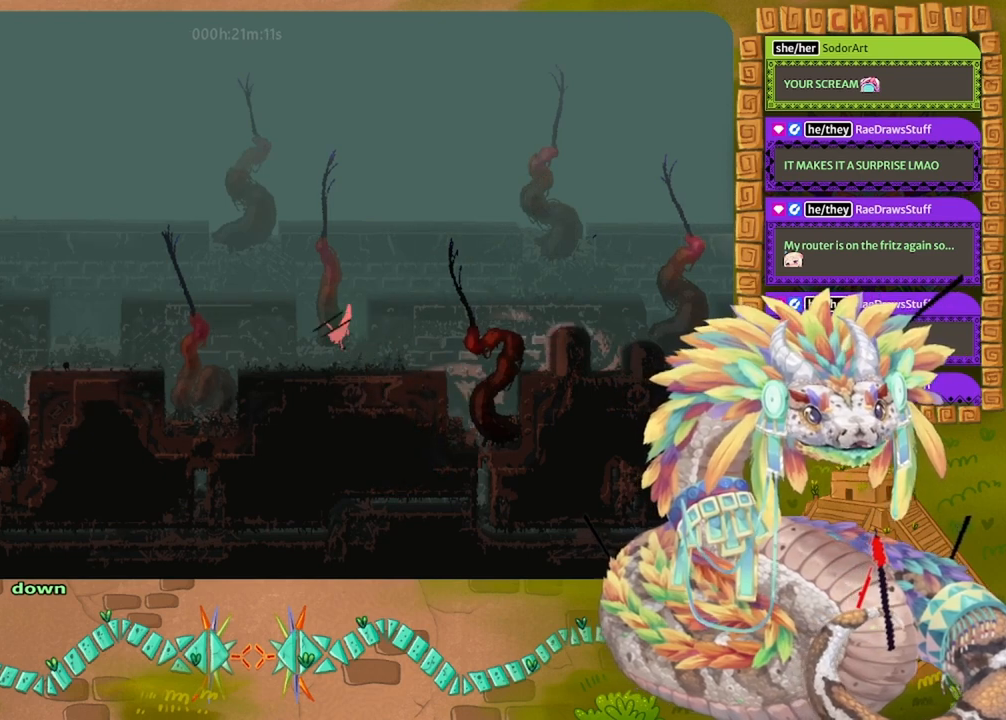
{"keys": ["jump", "left", "spin"], "events": [[500, "jump", "down"]]}
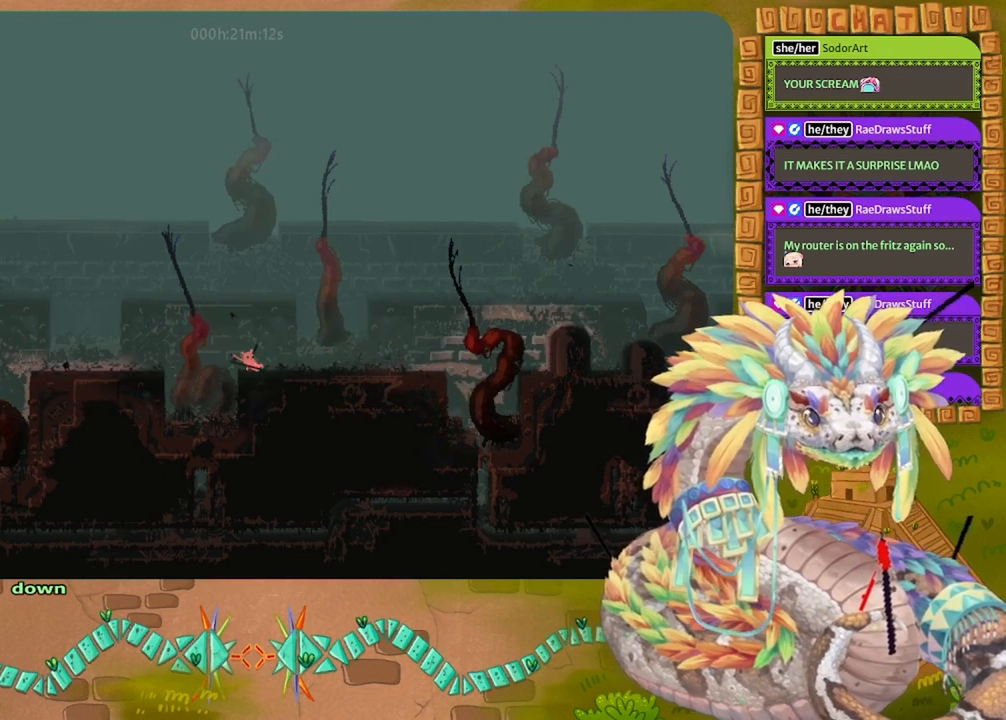
{"keys": ["down", "left"], "events": [[300, "down", "down"], [300, "spin", "up"], [333, "jump", "up"]]}
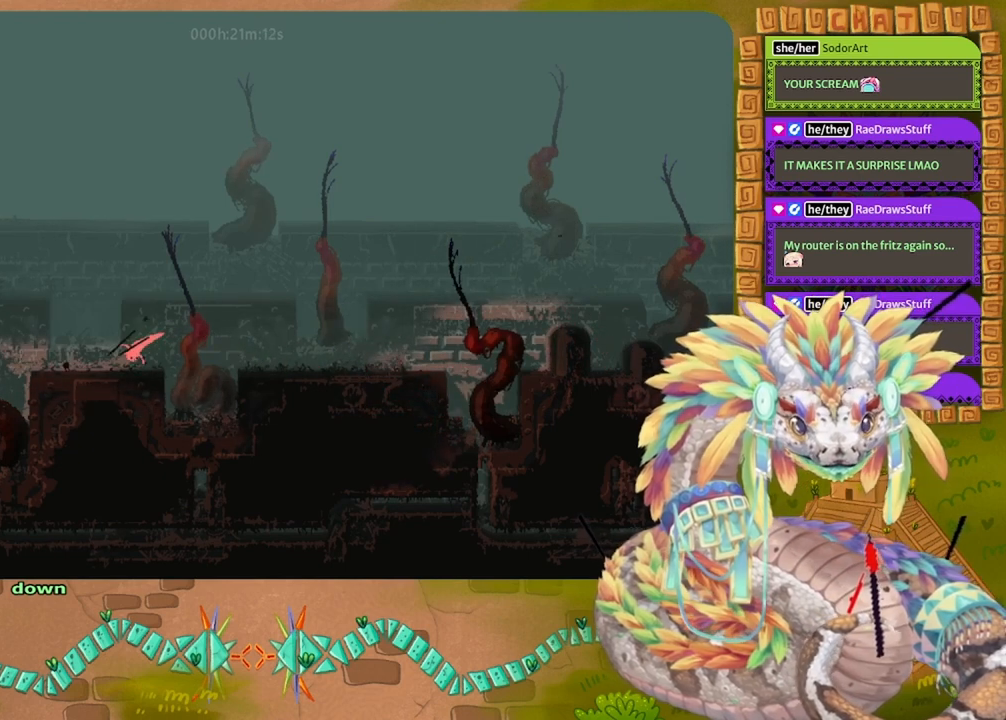
{"keys": ["down", "left"], "events": []}
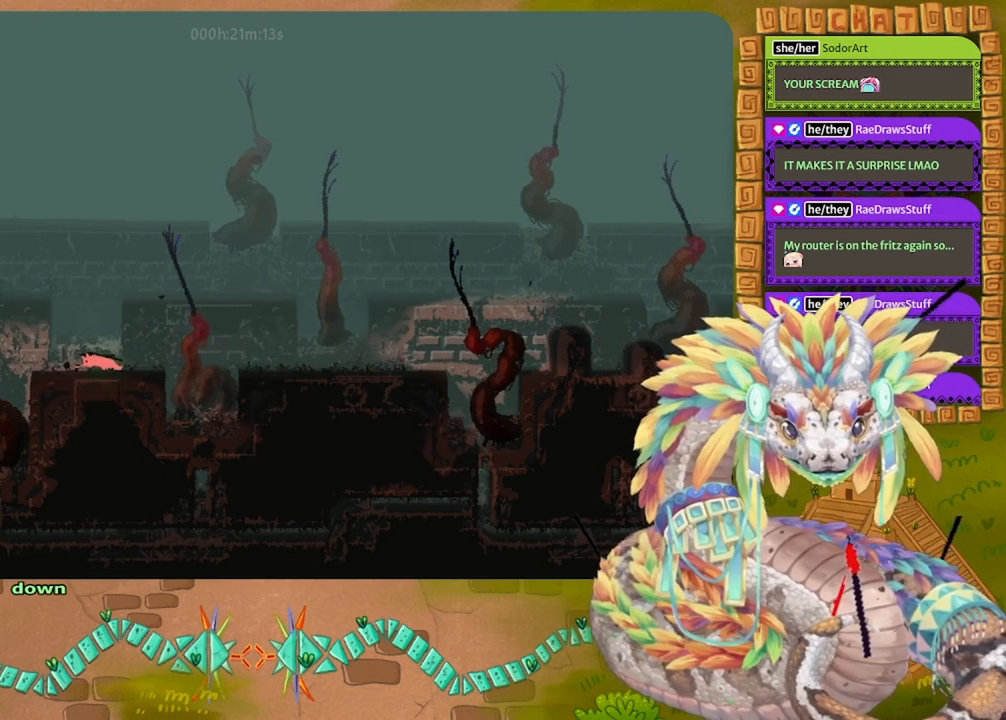
{"keys": ["left"], "events": [[67, "down", "up"], [167, "up", "down"], [267, "up", "up"]]}
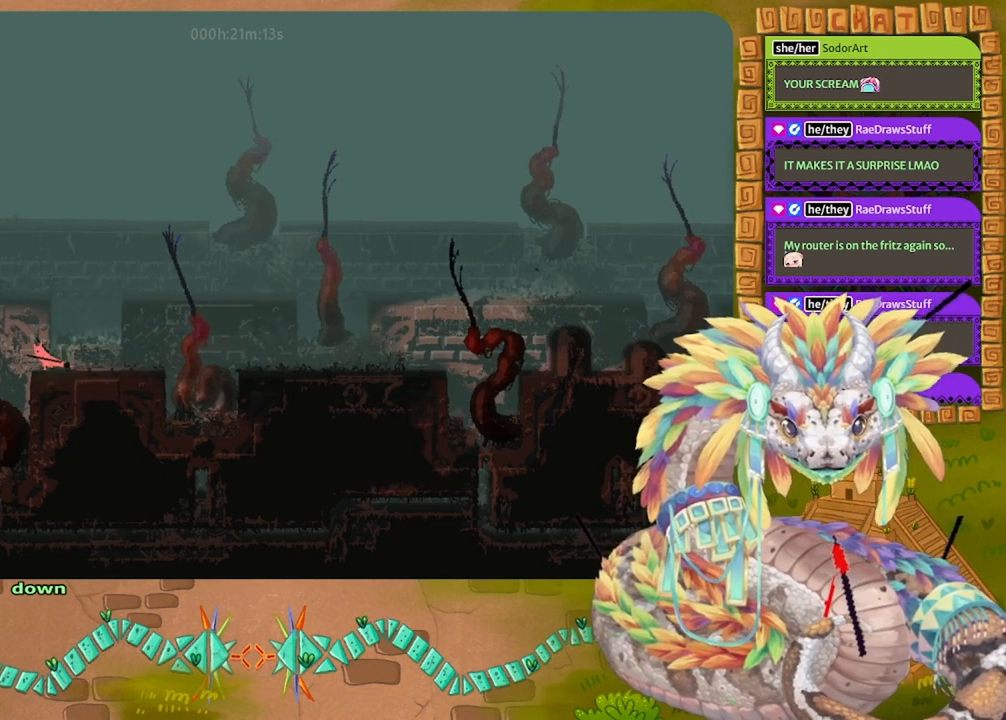
{"keys": ["jump", "left"], "events": [[100, "jump", "down"]]}
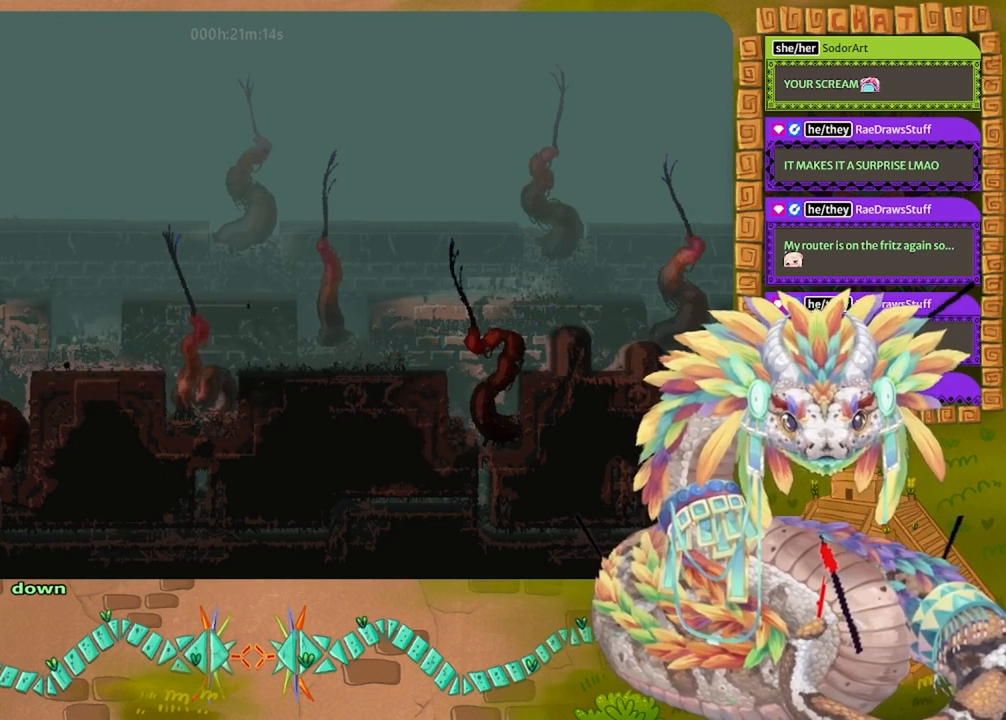
{"keys": ["left"], "events": [[300, "jump", "up"]]}
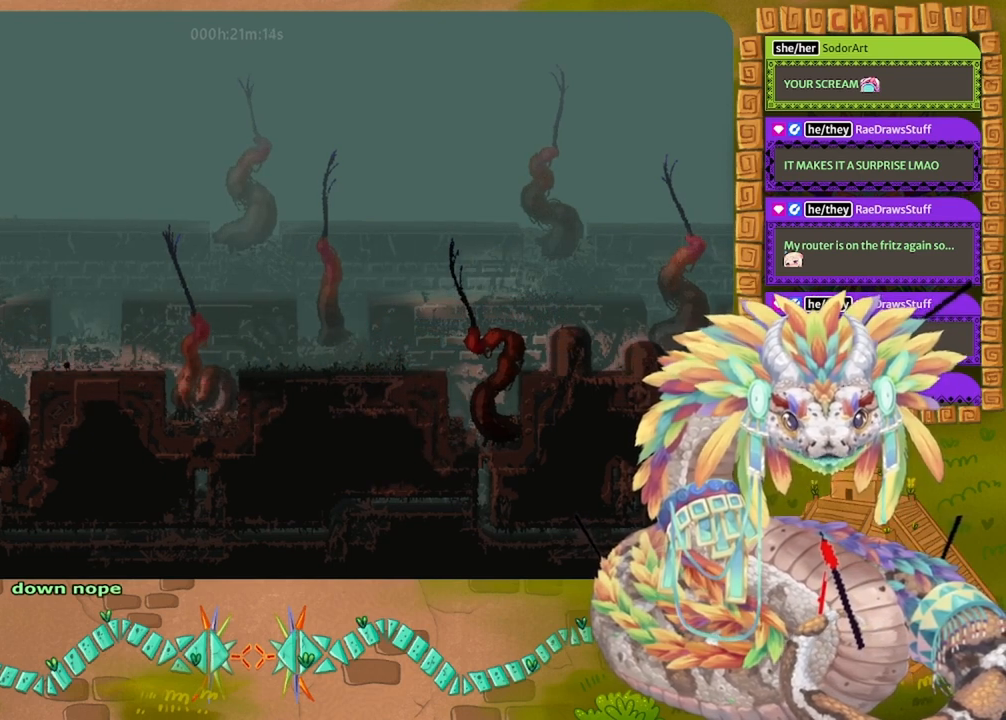
{"keys": ["down", "right"], "events": [[33, "left", "up"], [67, "right", "down"], [500, "down", "down"]]}
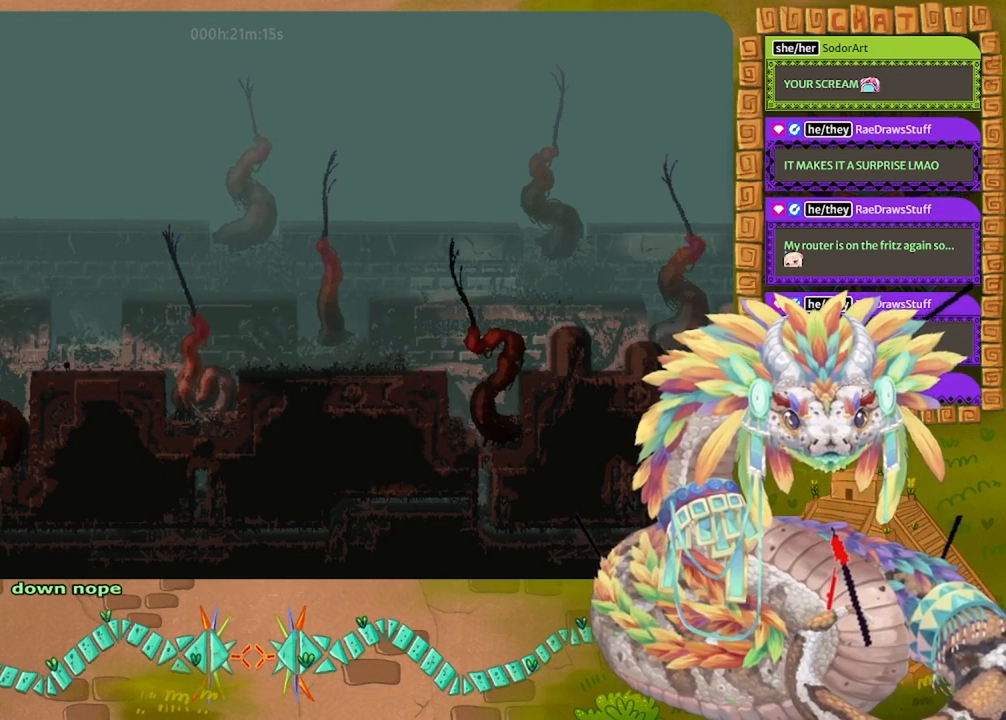
{"keys": [], "events": [[200, "right", "up"], [500, "down", "up"]]}
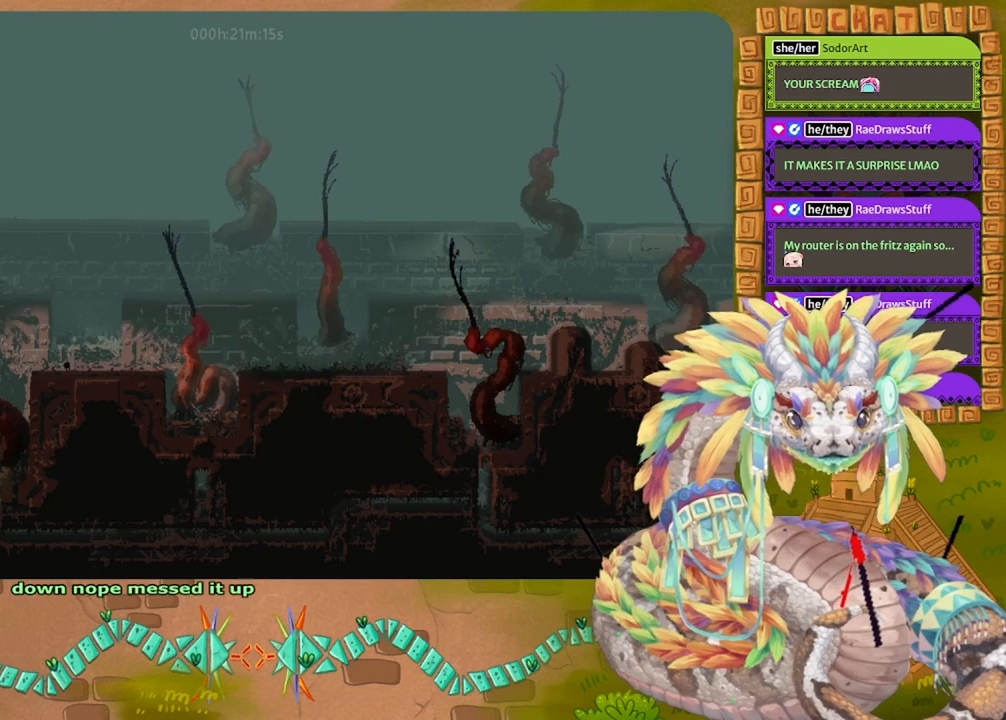
{"keys": ["left", "up"], "events": [[167, "up", "down"], [200, "jump", "down"], [400, "left", "down"], [500, "jump", "up"]]}
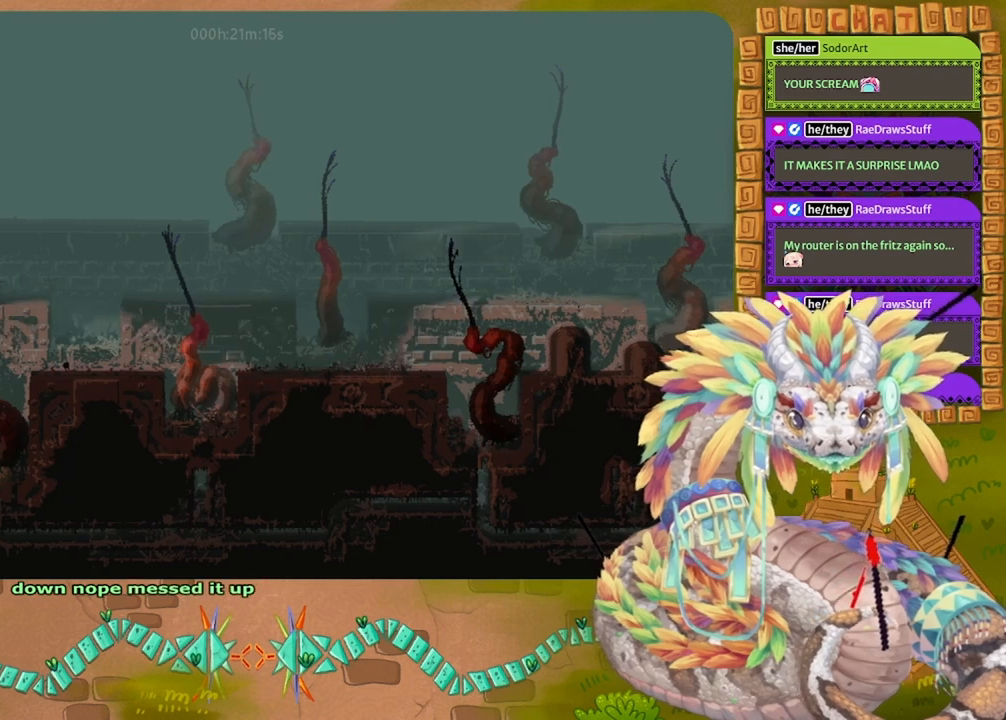
{"keys": ["jump", "left", "throw"], "events": [[167, "jump", "down"], [433, "throw", "down"], [433, "up", "up"]]}
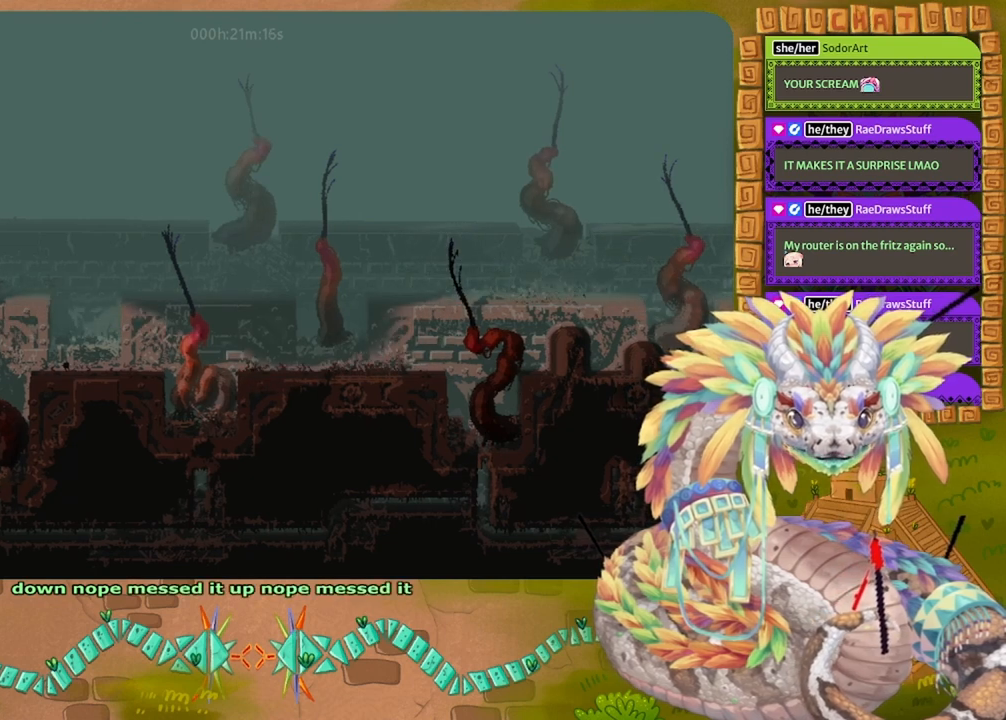
{"keys": ["jump"], "events": [[67, "jump", "up"], [100, "throw", "up"], [133, "left", "up"], [433, "jump", "down"]]}
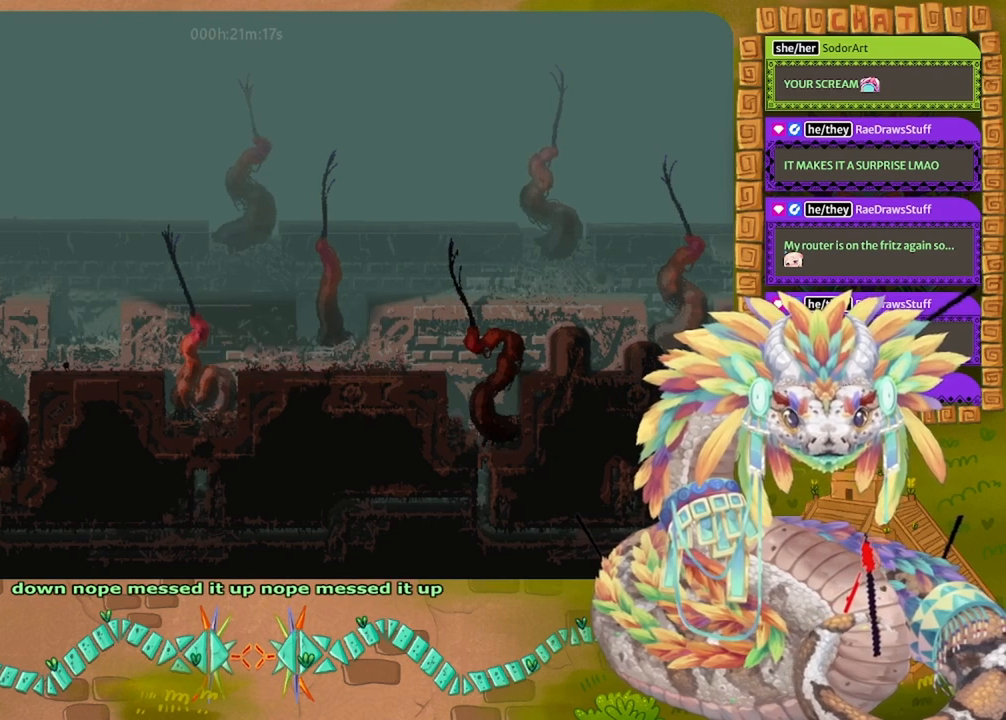
{"keys": ["right"], "events": [[33, "up", "down"], [300, "jump", "up"], [333, "up", "up"], [367, "right", "down"]]}
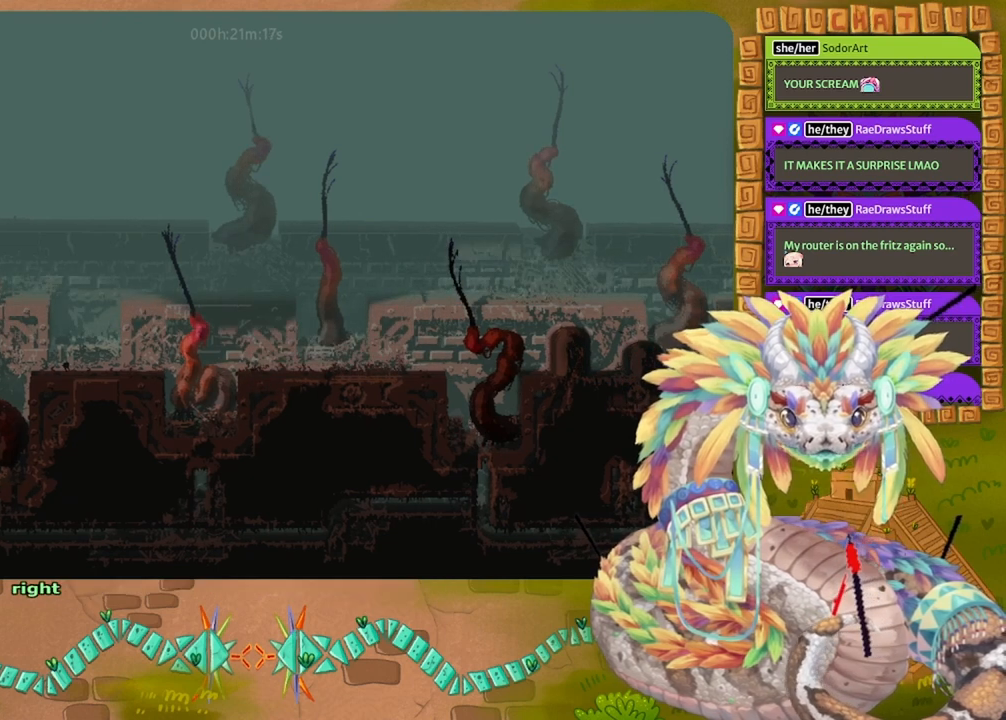
{"keys": ["jump", "left", "throw"], "events": [[100, "right", "up"], [200, "jump", "down"], [200, "left", "down"], [500, "throw", "down"]]}
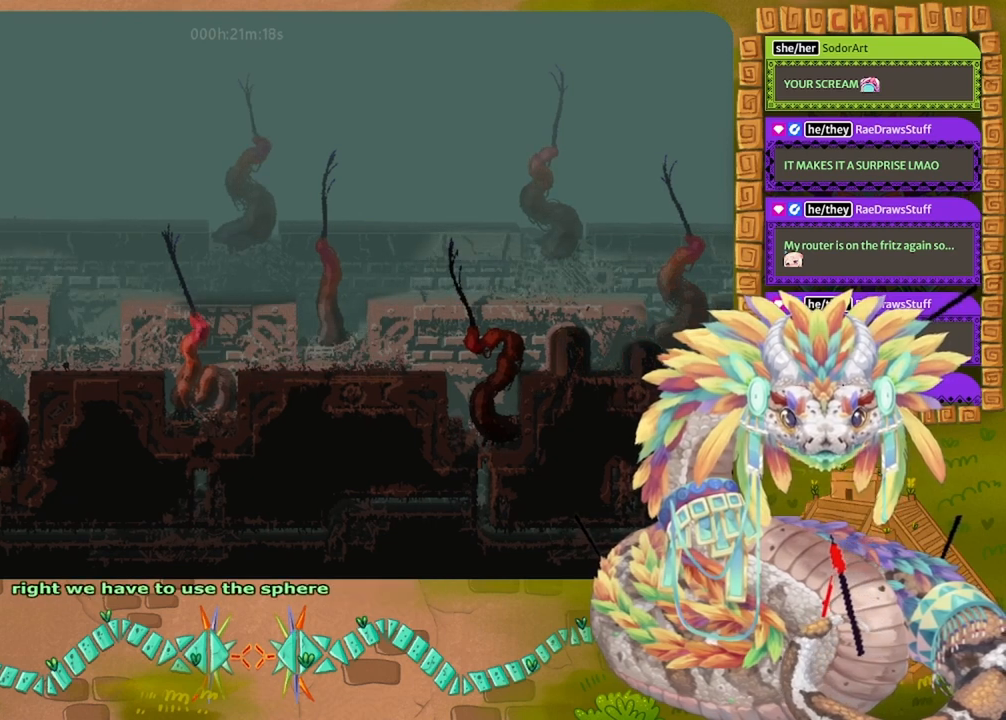
{"keys": ["jump", "right"], "events": [[100, "jump", "up"], [133, "left", "up"], [167, "throw", "up"], [367, "right", "down"], [433, "jump", "down"]]}
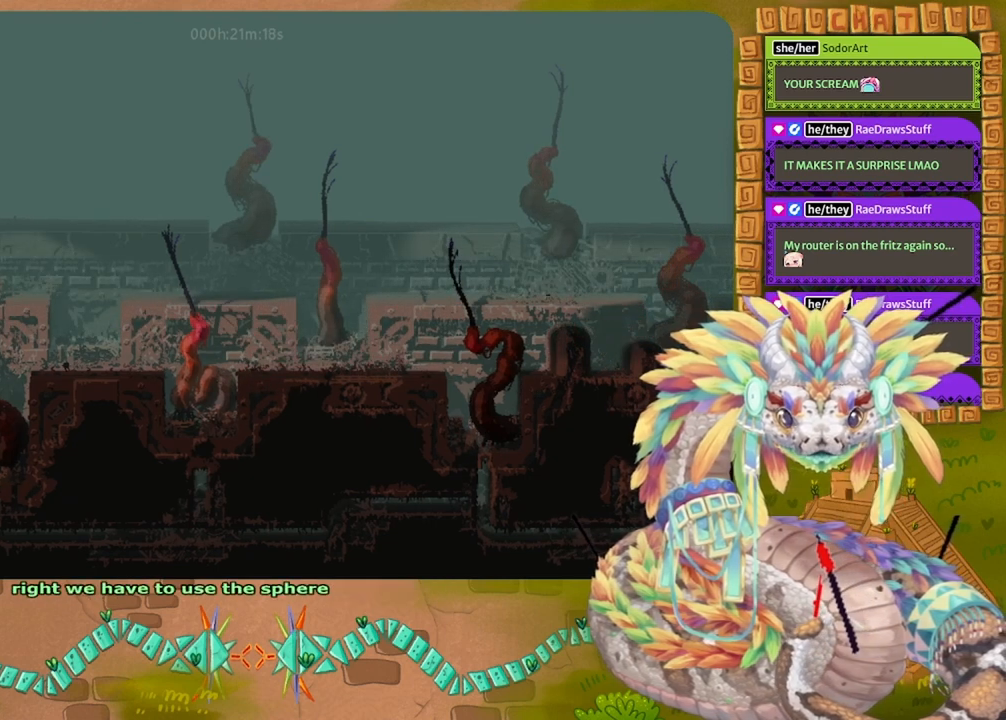
{"keys": ["grab", "left"], "events": [[133, "jump", "up"], [367, "right", "up"], [400, "grab", "down"], [500, "left", "down"]]}
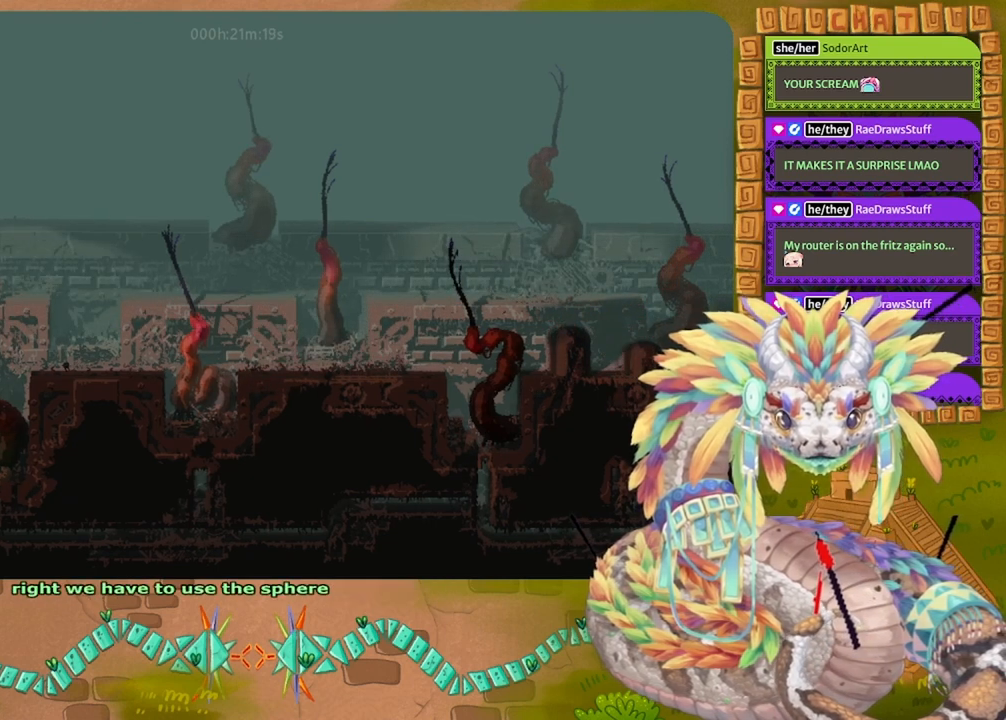
{"keys": ["jump", "left"], "events": [[33, "grab", "up"], [100, "grab", "down"], [267, "grab", "up"], [400, "grab", "down"], [433, "jump", "down"], [500, "grab", "up"]]}
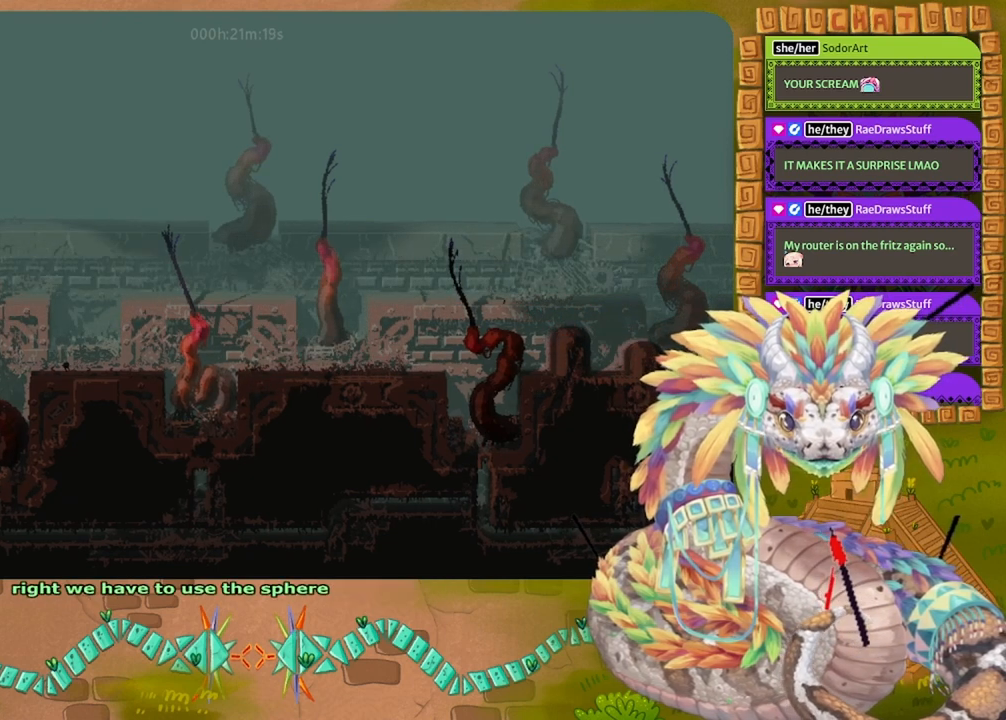
{"keys": ["up"], "events": [[133, "up", "down"], [333, "left", "up"], [433, "jump", "up"]]}
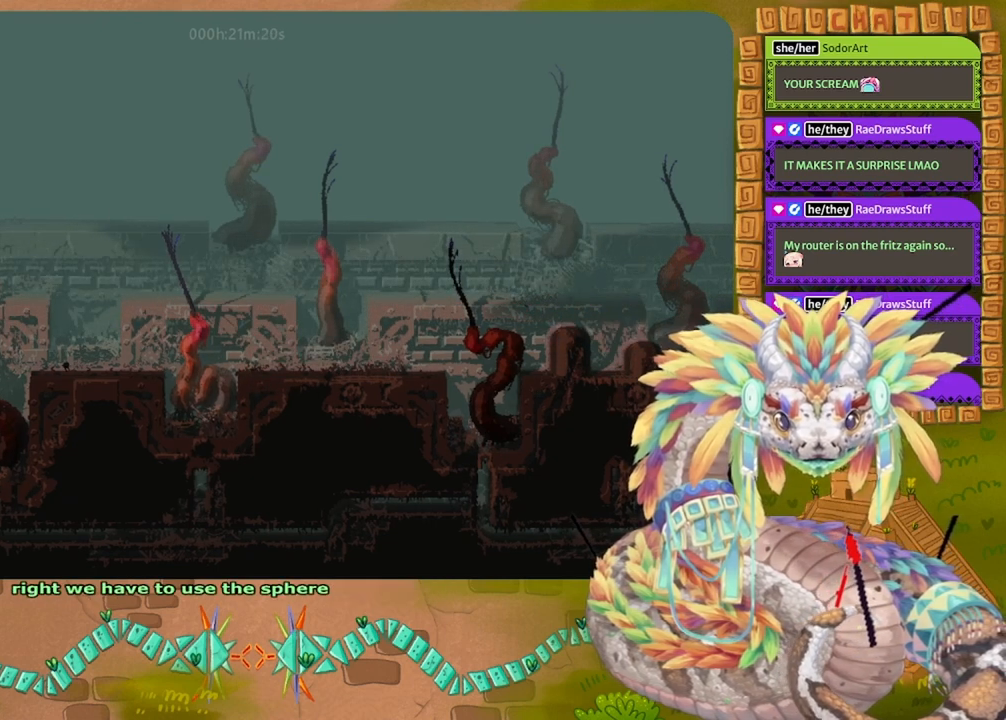
{"keys": ["up"], "events": [[133, "up", "up"], [200, "up", "down"], [333, "up", "up"], [367, "up", "down"]]}
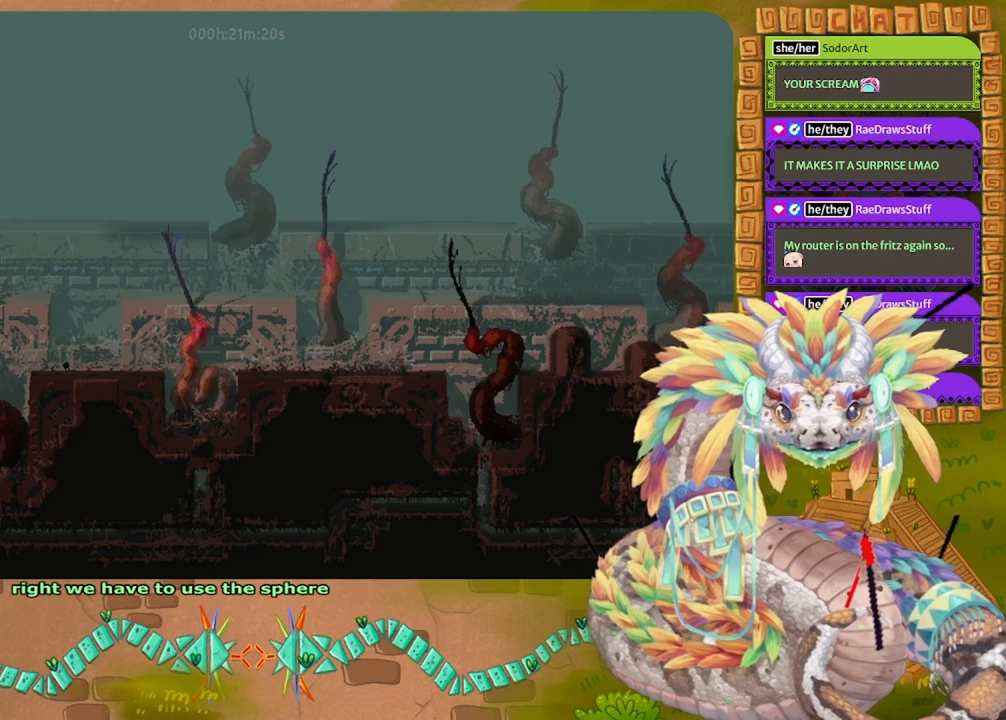
{"keys": ["jump", "left", "up"], "events": [[267, "jump", "down"], [333, "left", "down"]]}
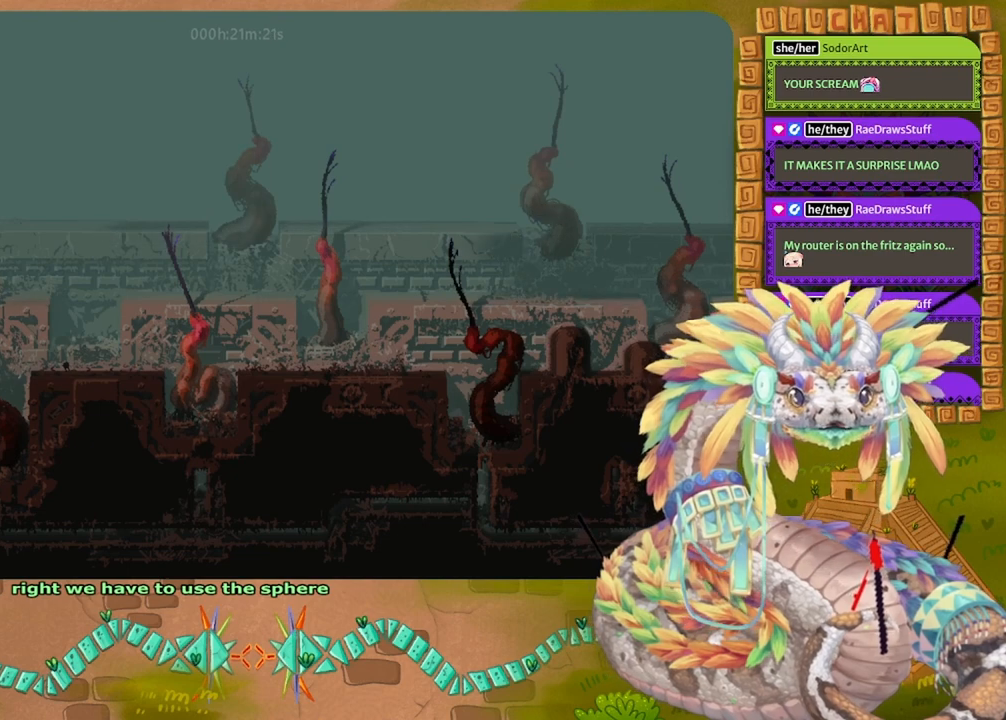
{"keys": ["jump", "left"], "events": [[133, "up", "up"], [167, "jump", "up"], [267, "jump", "down"]]}
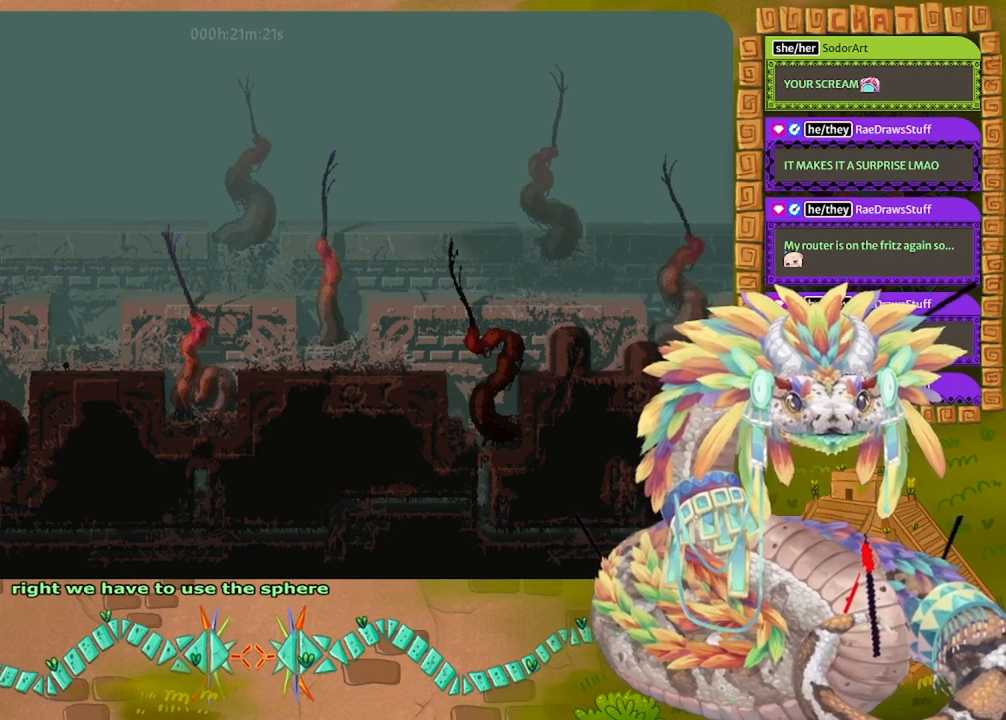
{"keys": ["down"], "events": [[467, "down", "down"], [500, "jump", "up"], [500, "left", "up"]]}
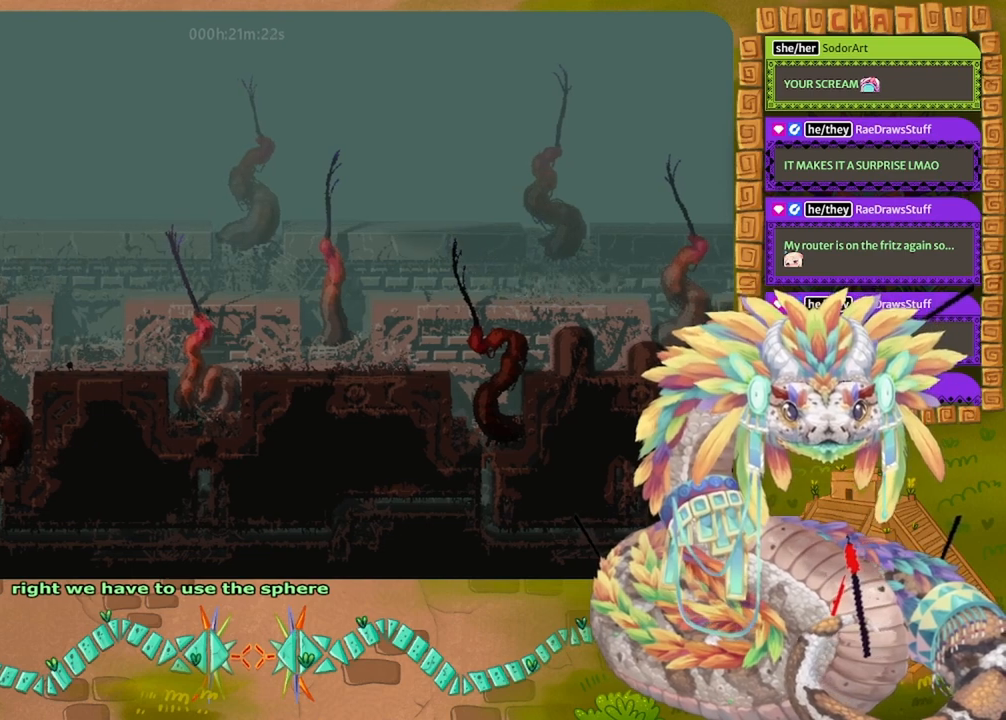
{"keys": [], "events": [[200, "grab", "down"], [367, "grab", "up"], [467, "down", "up"]]}
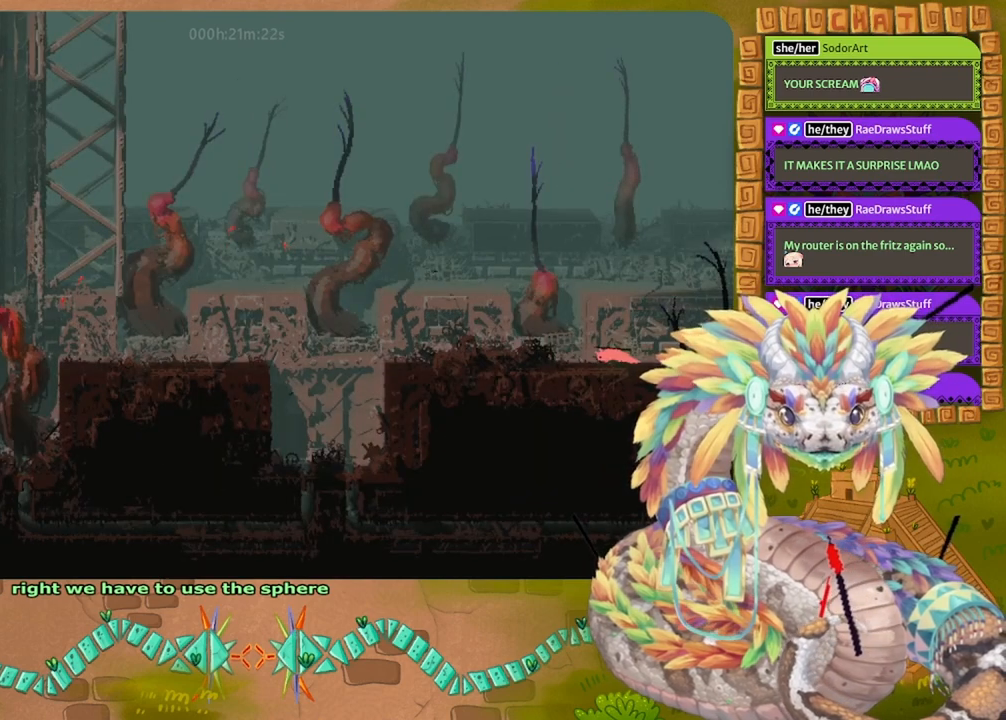
{"keys": [], "events": [[267, "up", "down"], [500, "up", "up"]]}
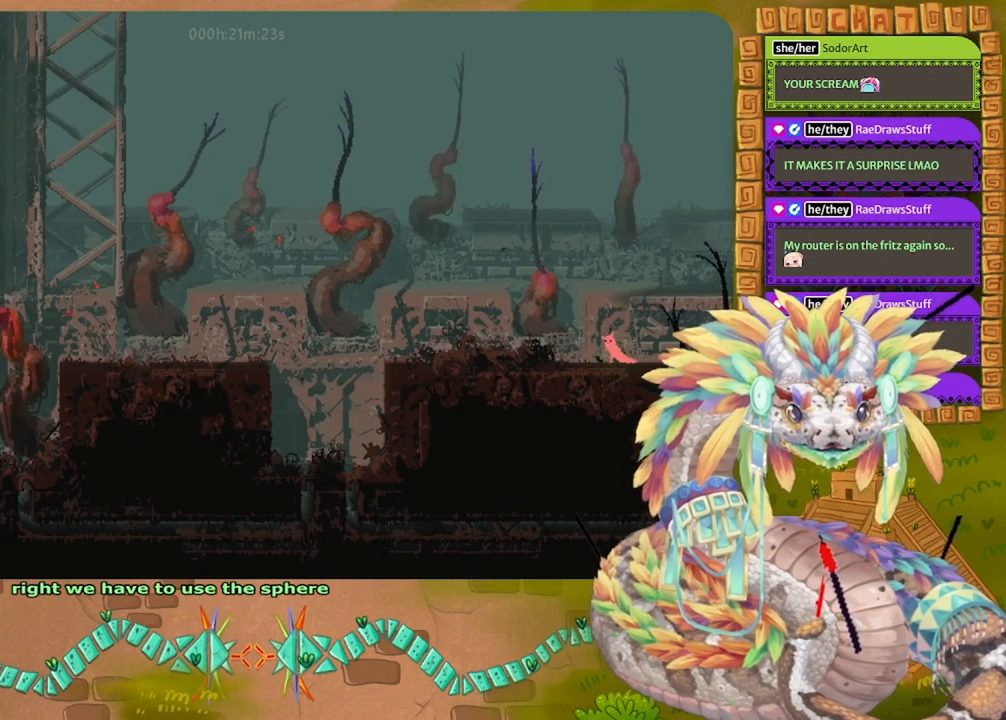
{"keys": ["down", "grab"], "events": [[133, "down", "down"], [500, "grab", "down"]]}
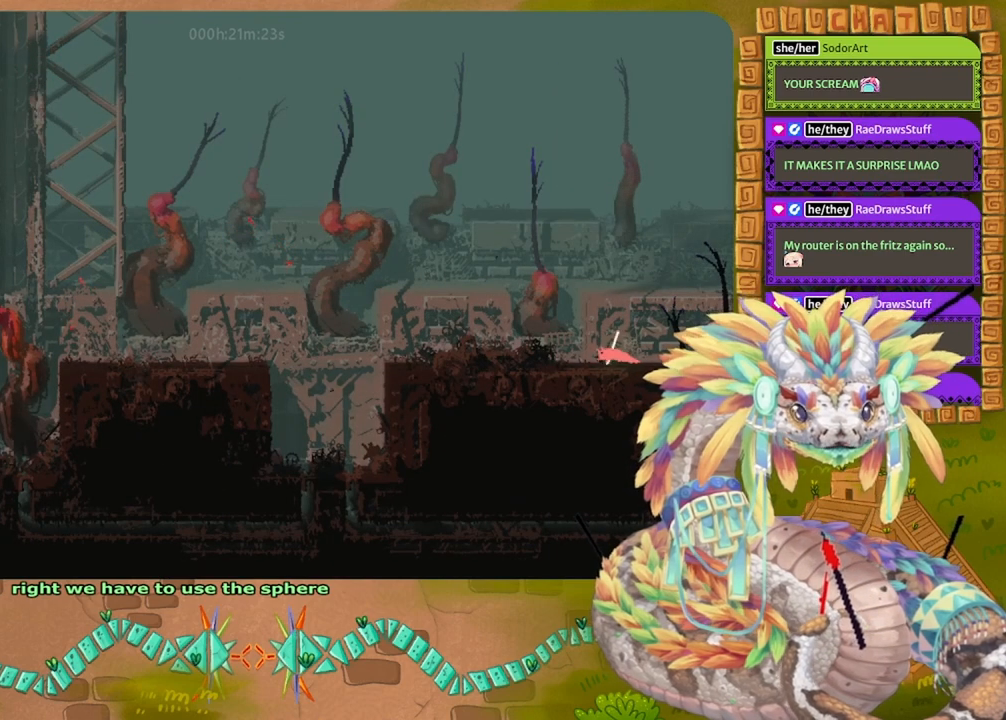
{"keys": ["grab"], "events": [[167, "grab", "up"], [200, "down", "up"], [333, "up", "down"], [500, "grab", "down"], [500, "up", "up"]]}
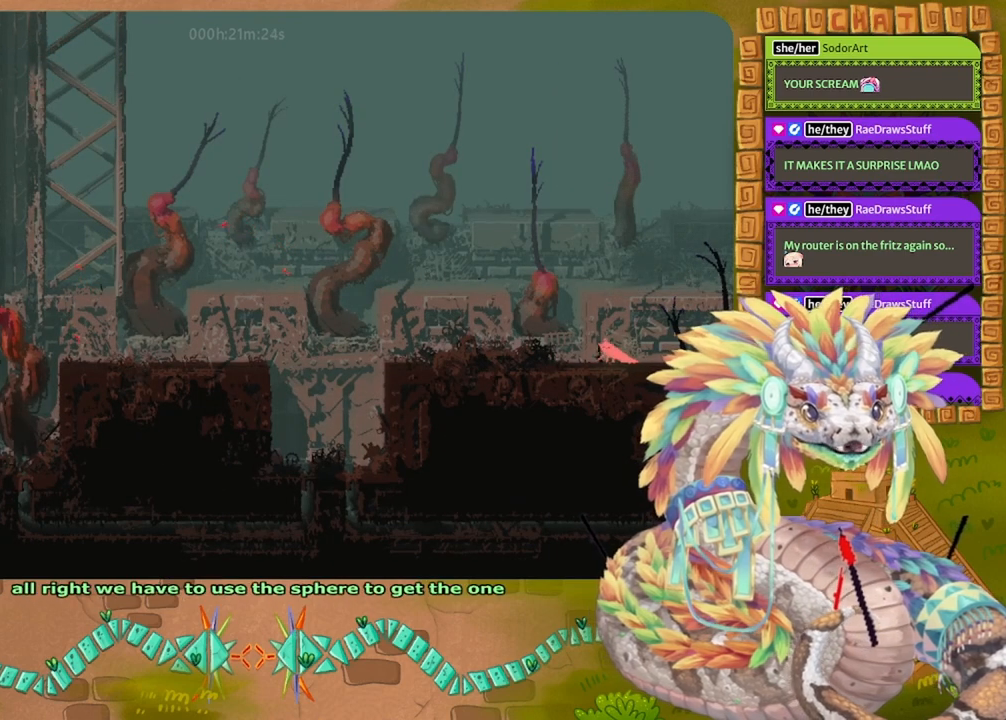
{"keys": ["left"], "events": [[100, "grab", "up"], [333, "grab", "down"], [433, "grab", "up"], [500, "left", "down"]]}
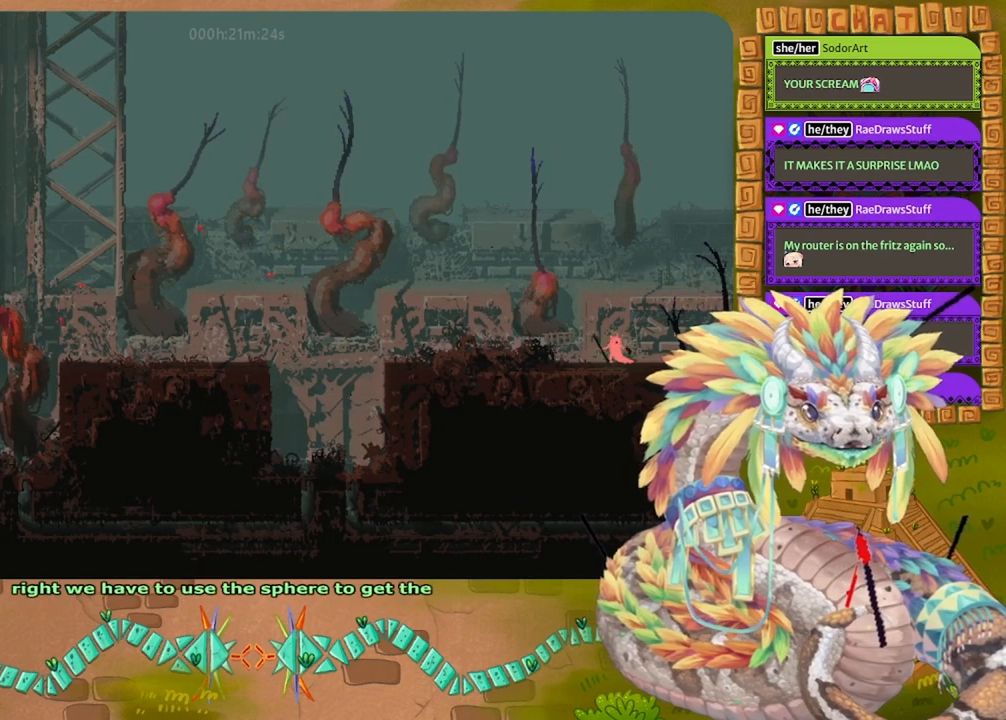
{"keys": ["jump", "left"], "events": [[367, "jump", "down"]]}